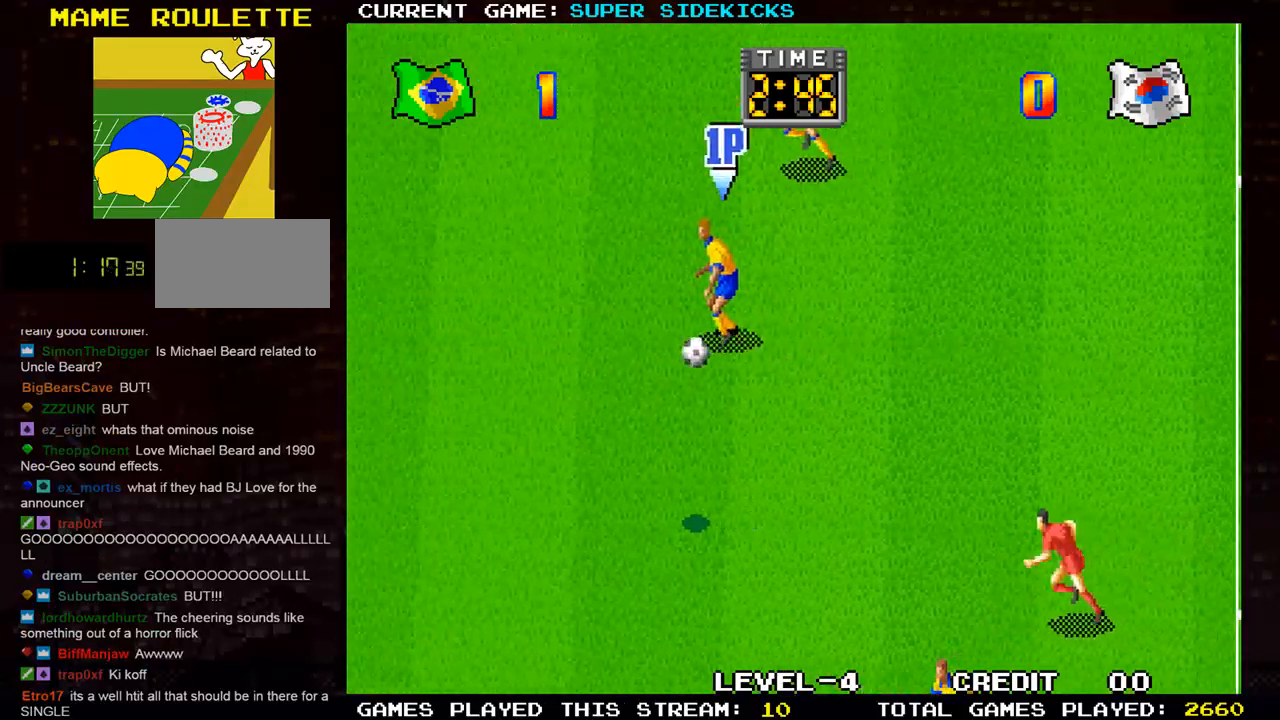
Gameplay with a controller (arcade stick); each line is a JSON object with the inputs held at the frame after it. "events" lists button and stick changes between this image and that frame as [ms after this image, input, new state], when the widget could be followed in between. Not read: L3 R3.
{"buttons": [], "left_stick": "right", "events": [[100, "left_stick", "down-left"], [384, "left_stick", "center"], [500, "left_stick", "right"]]}
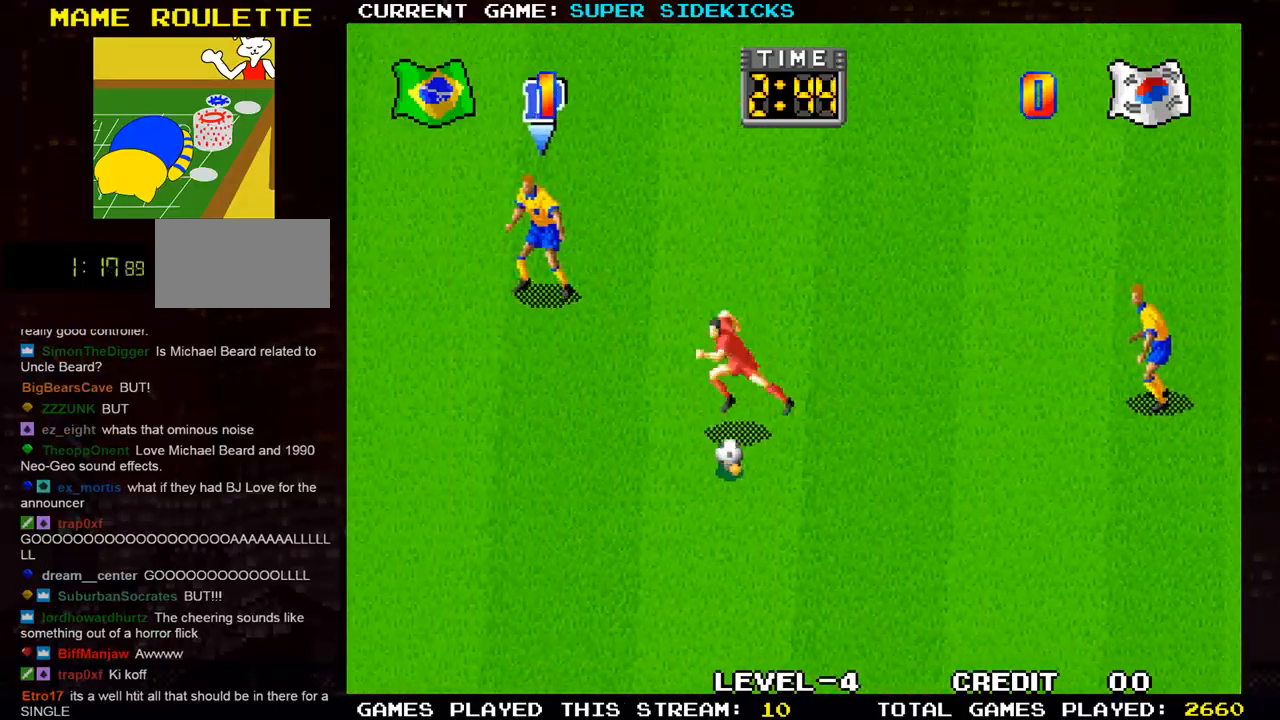
{"buttons": [], "left_stick": "down-left", "events": [[217, "left_stick", "down"], [484, "left_stick", "down-left"]]}
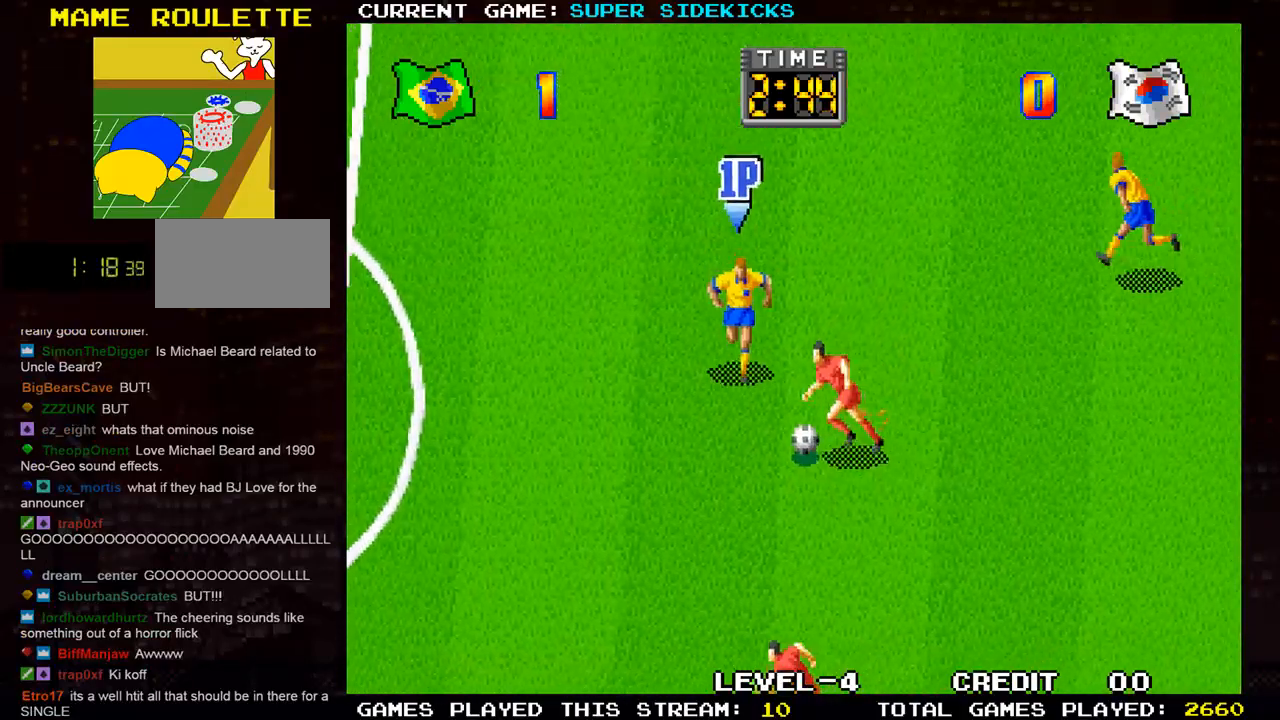
{"buttons": [], "left_stick": "right", "events": [[117, "left_stick", "down"], [350, "left_stick", "right"]]}
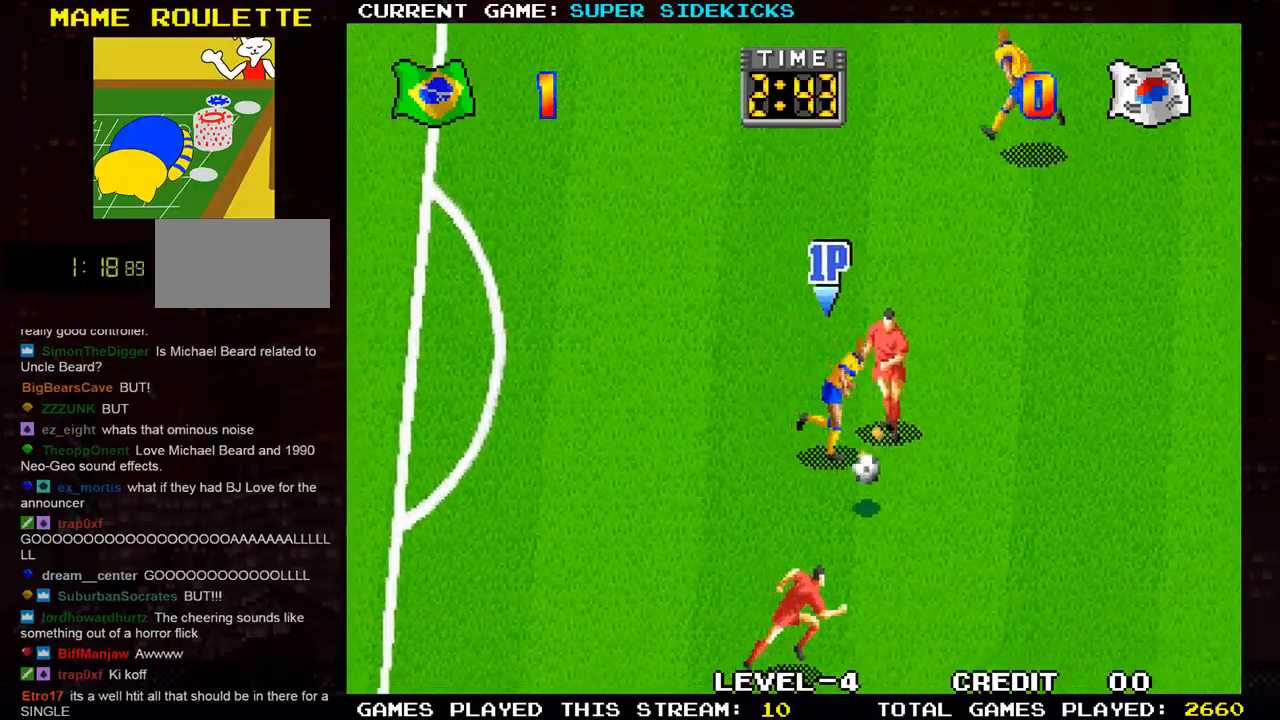
{"buttons": [], "left_stick": "down-left", "events": [[51, "left_stick", "down"], [368, "left_stick", "down-left"]]}
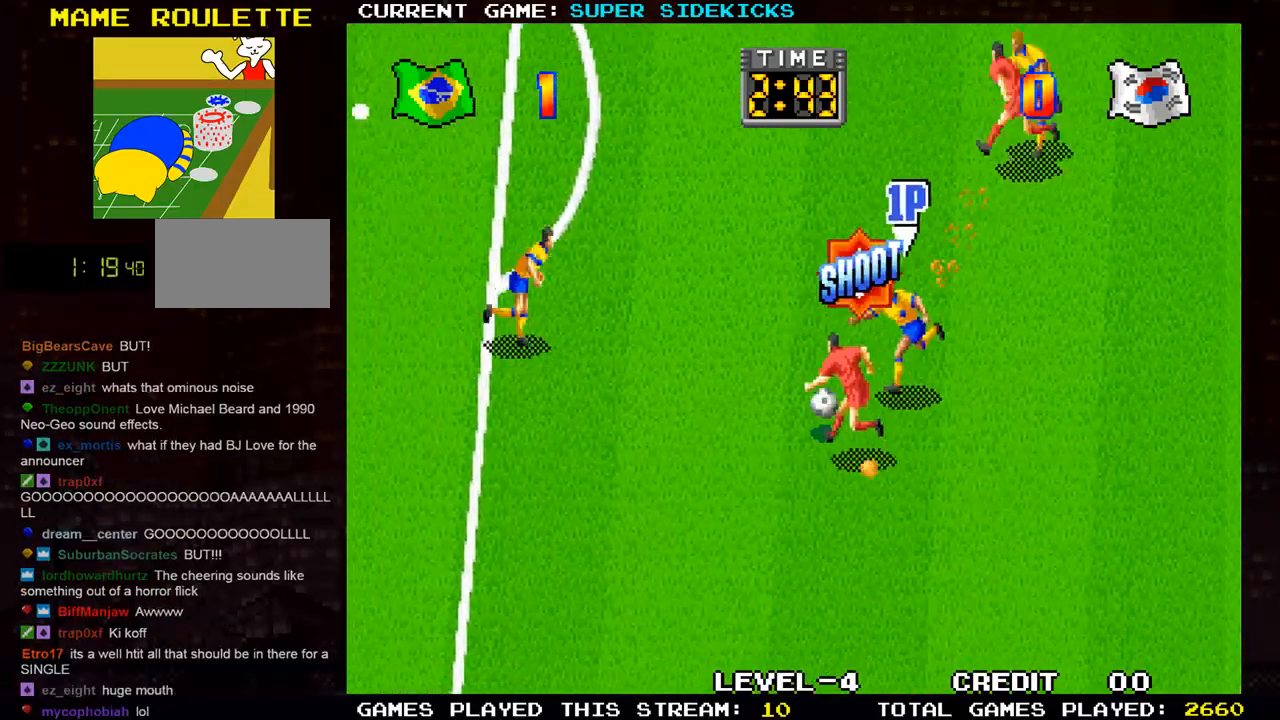
{"buttons": [], "left_stick": "left", "events": [[350, "left_stick", "up-left"], [500, "left_stick", "left"]]}
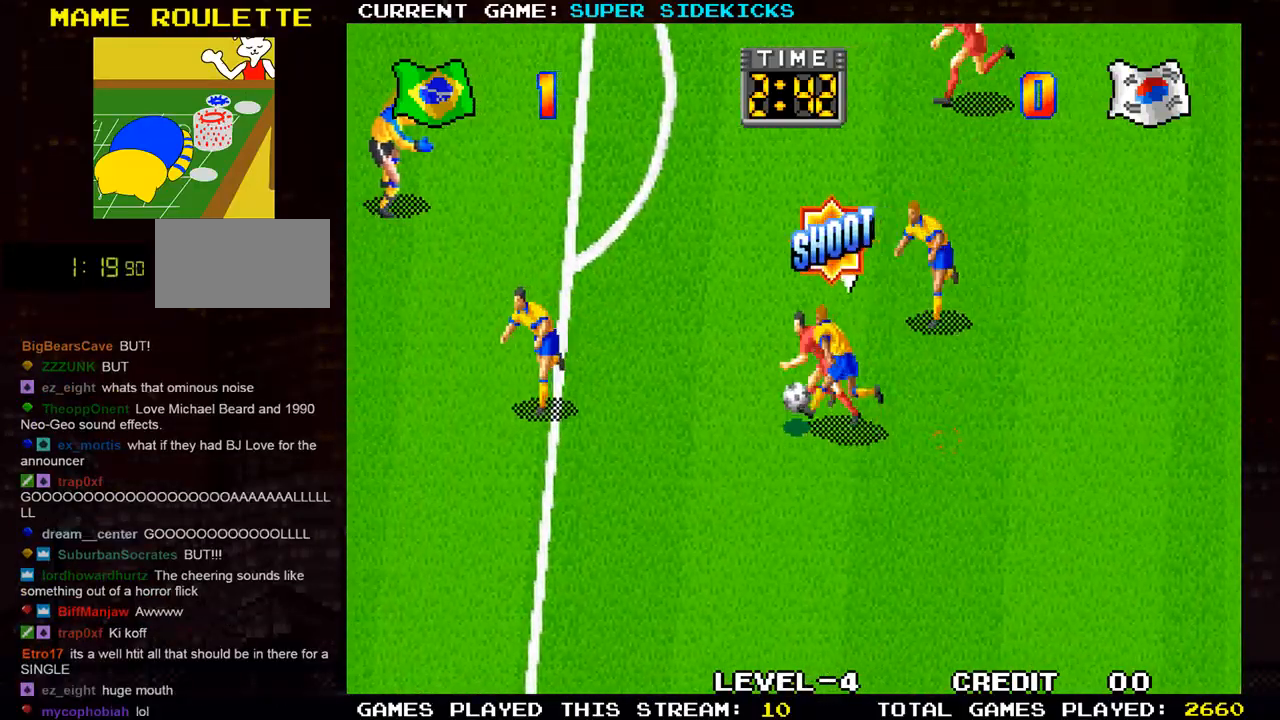
{"buttons": [], "left_stick": "down", "events": [[234, "left_stick", "down-left"], [434, "left_stick", "down"]]}
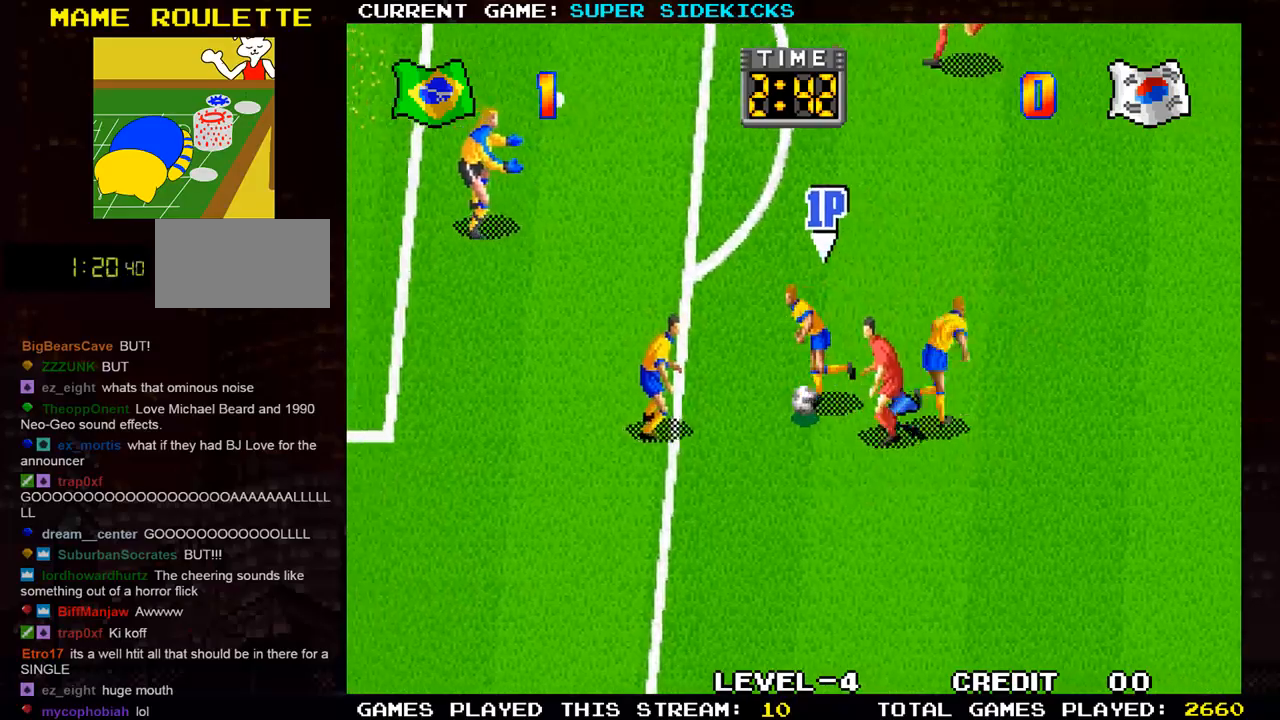
{"buttons": [], "left_stick": "right", "events": [[67, "left_stick", "down-right"], [217, "left_stick", "right"]]}
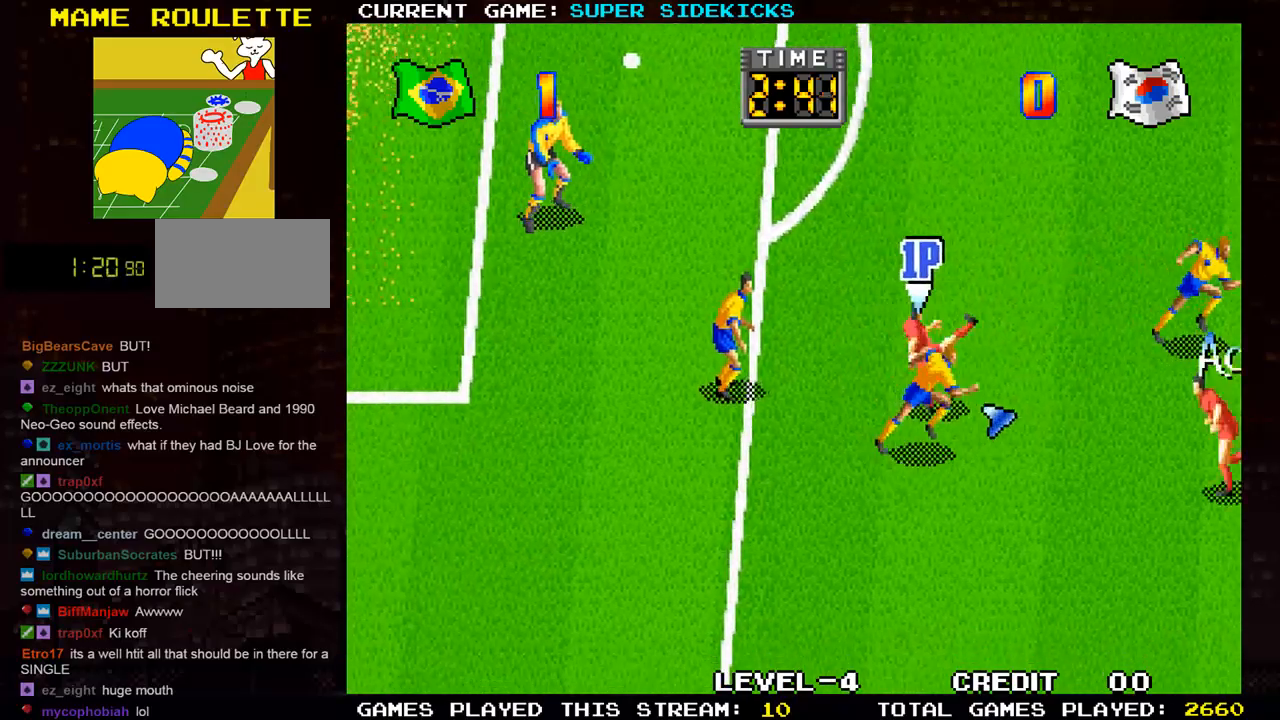
{"buttons": [], "left_stick": "right", "events": [[234, "TRIANGLE", "down"], [284, "TRIANGLE", "up"]]}
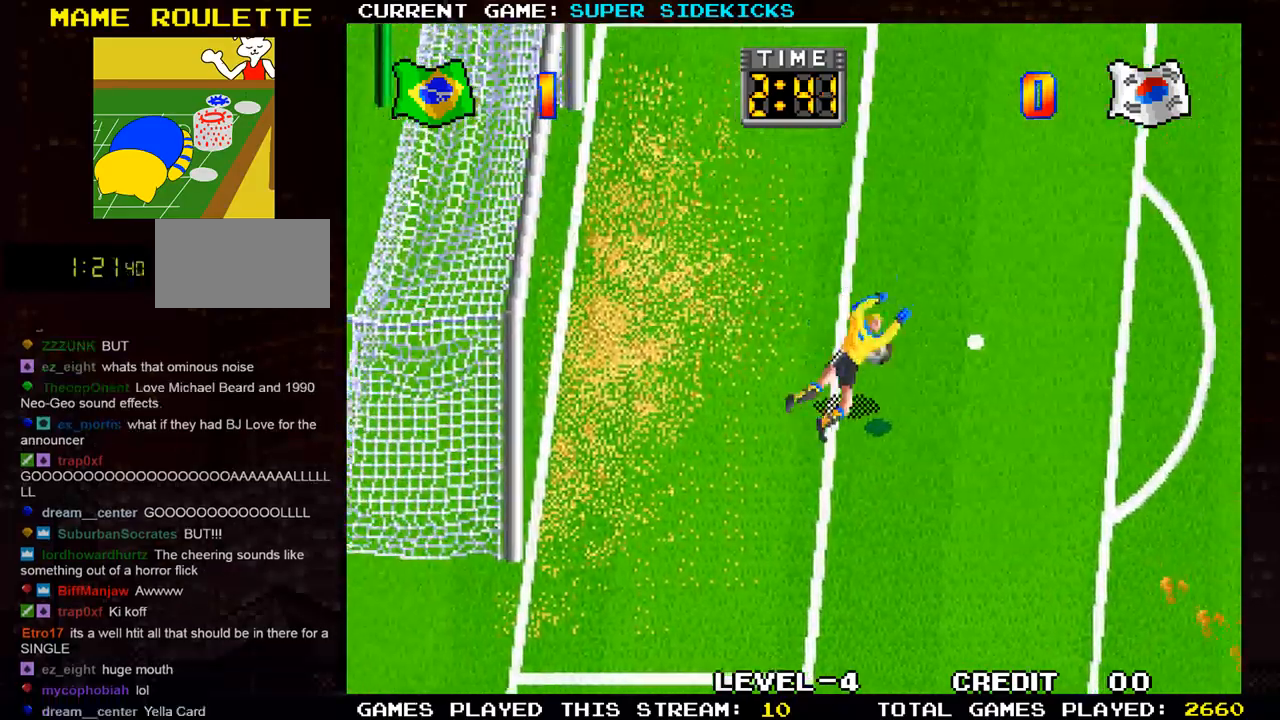
{"buttons": [], "left_stick": "down-left", "events": [[417, "left_stick", "down"], [484, "left_stick", "down-left"]]}
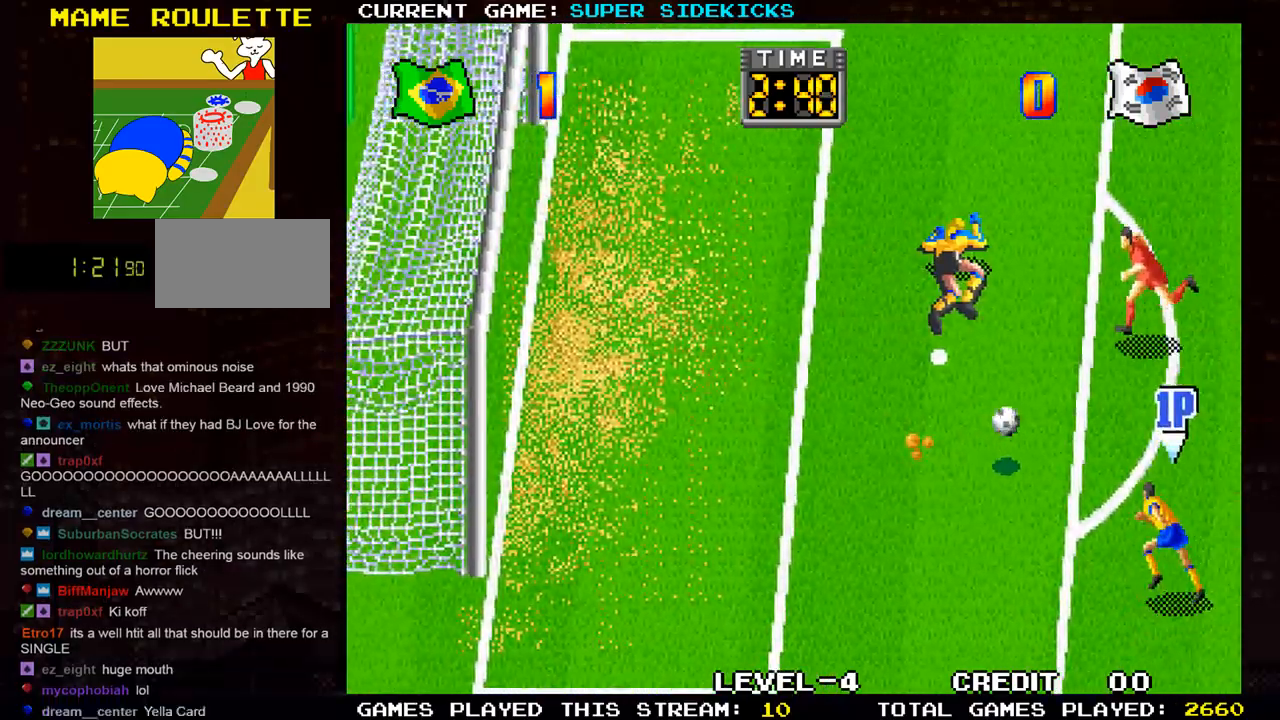
{"buttons": ["TRIANGLE"], "left_stick": "up-right", "events": [[234, "left_stick", "up-left"], [384, "left_stick", "up-right"], [484, "TRIANGLE", "down"]]}
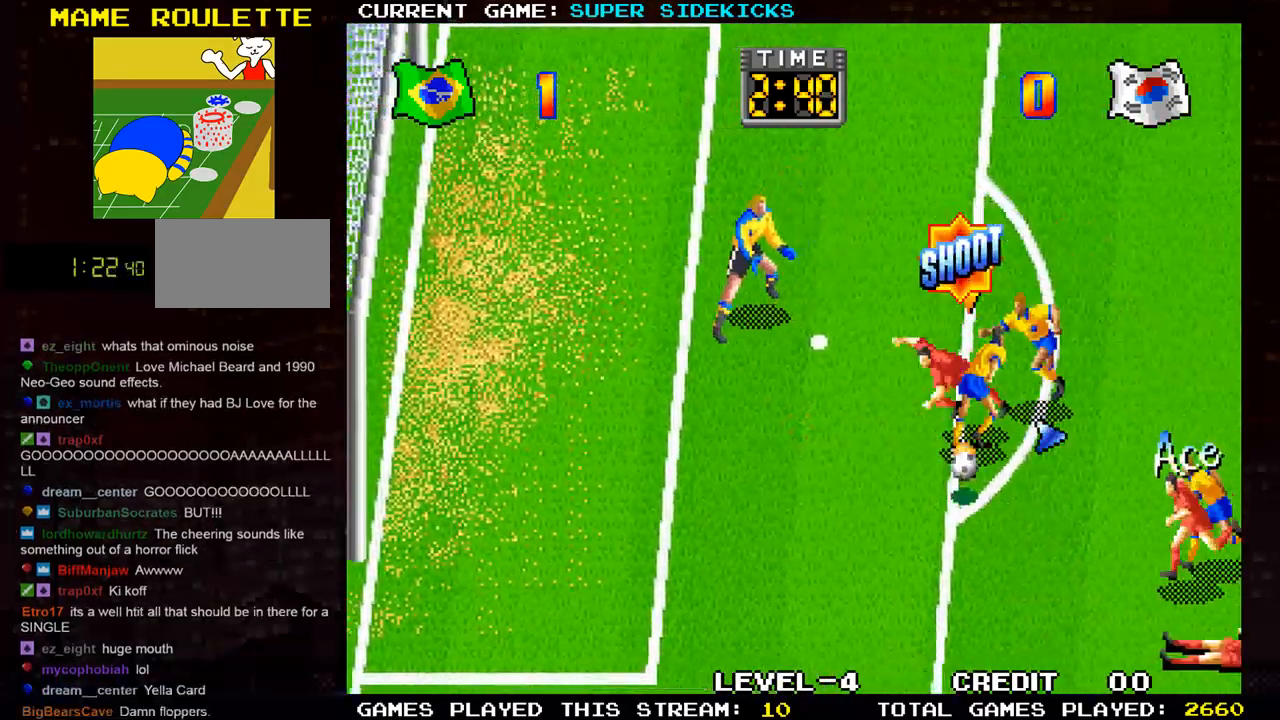
{"buttons": ["TRIANGLE"], "left_stick": "right", "events": [[17, "TRIANGLE", "up"], [17, "left_stick", "right"], [67, "TRIANGLE", "down"], [133, "TRIANGLE", "up"], [184, "TRIANGLE", "down"], [250, "TRIANGLE", "up"], [317, "TRIANGLE", "down"], [384, "TRIANGLE", "up"], [434, "TRIANGLE", "down"]]}
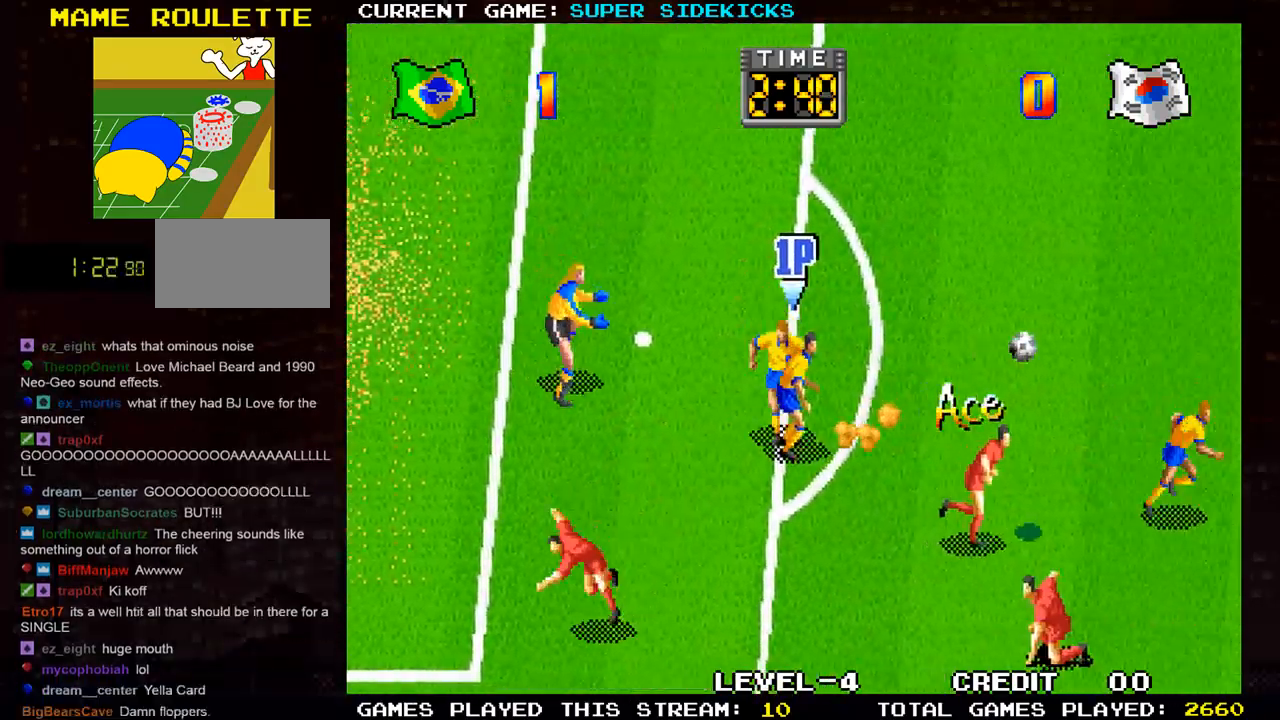
{"buttons": [], "left_stick": "right", "events": [[17, "TRIANGLE", "up"]]}
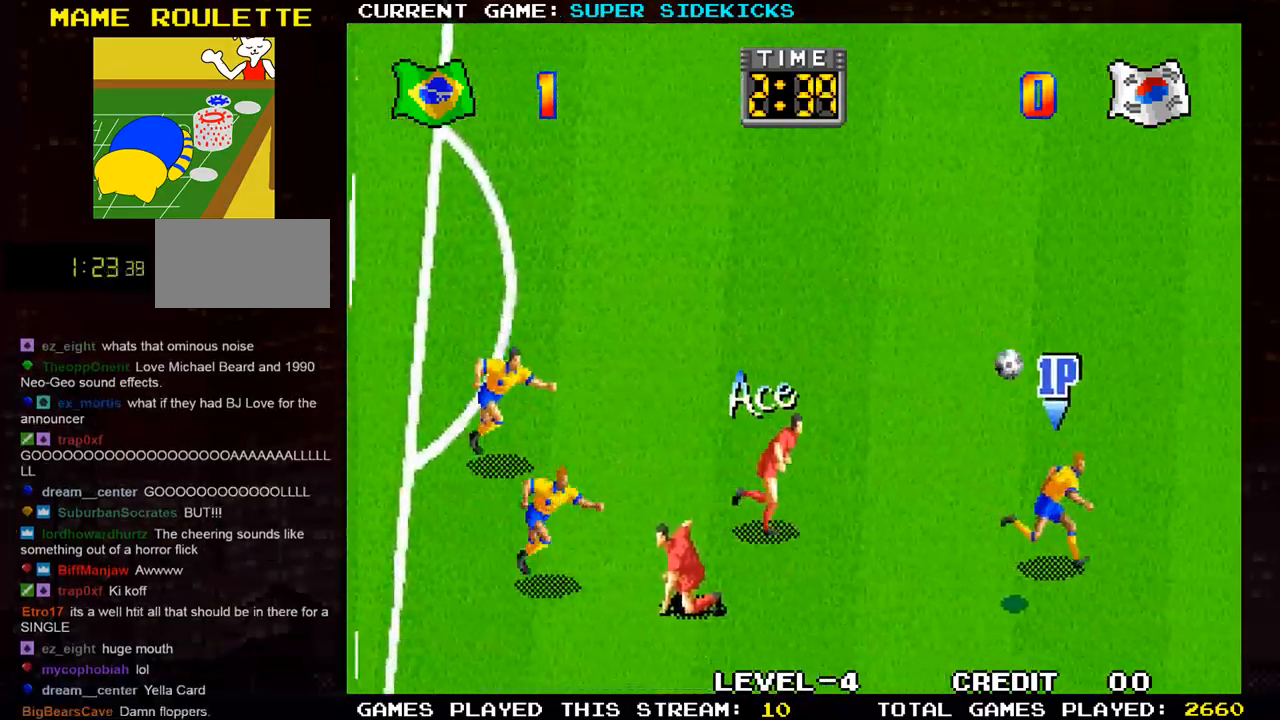
{"buttons": [], "left_stick": "down-right", "events": [[33, "left_stick", "down-right"]]}
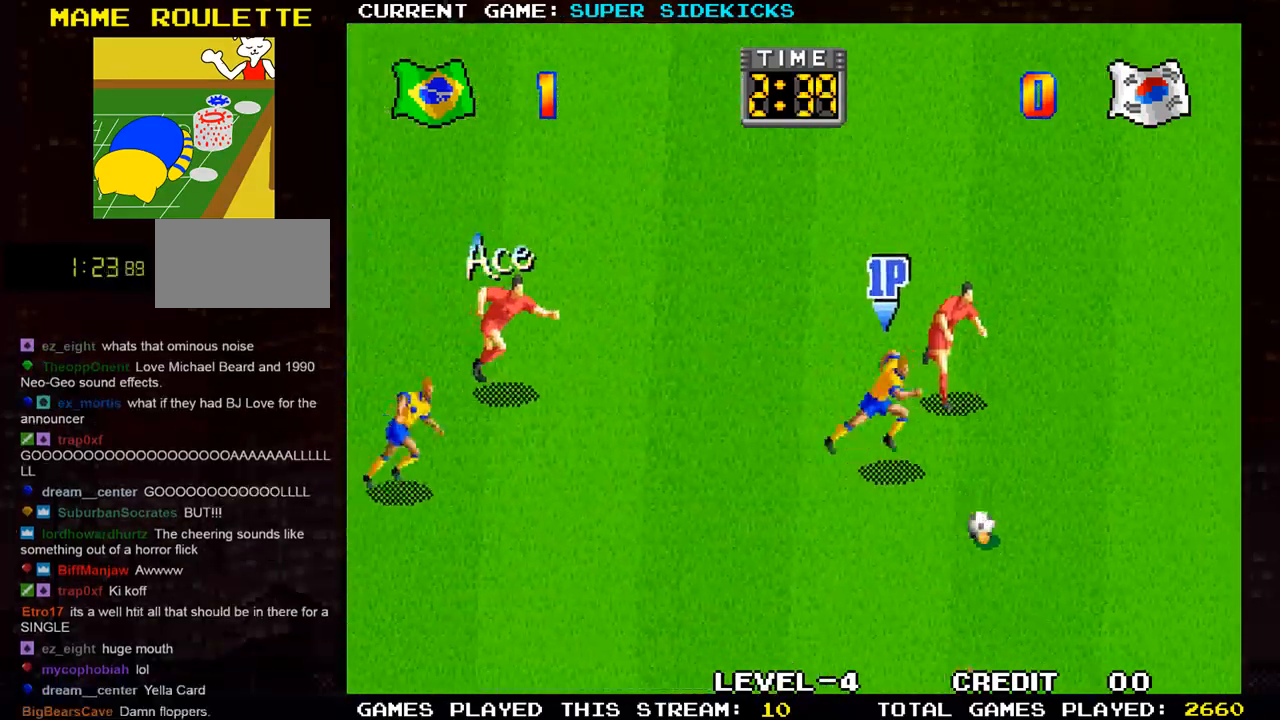
{"buttons": [], "left_stick": "right", "events": [[368, "left_stick", "right"]]}
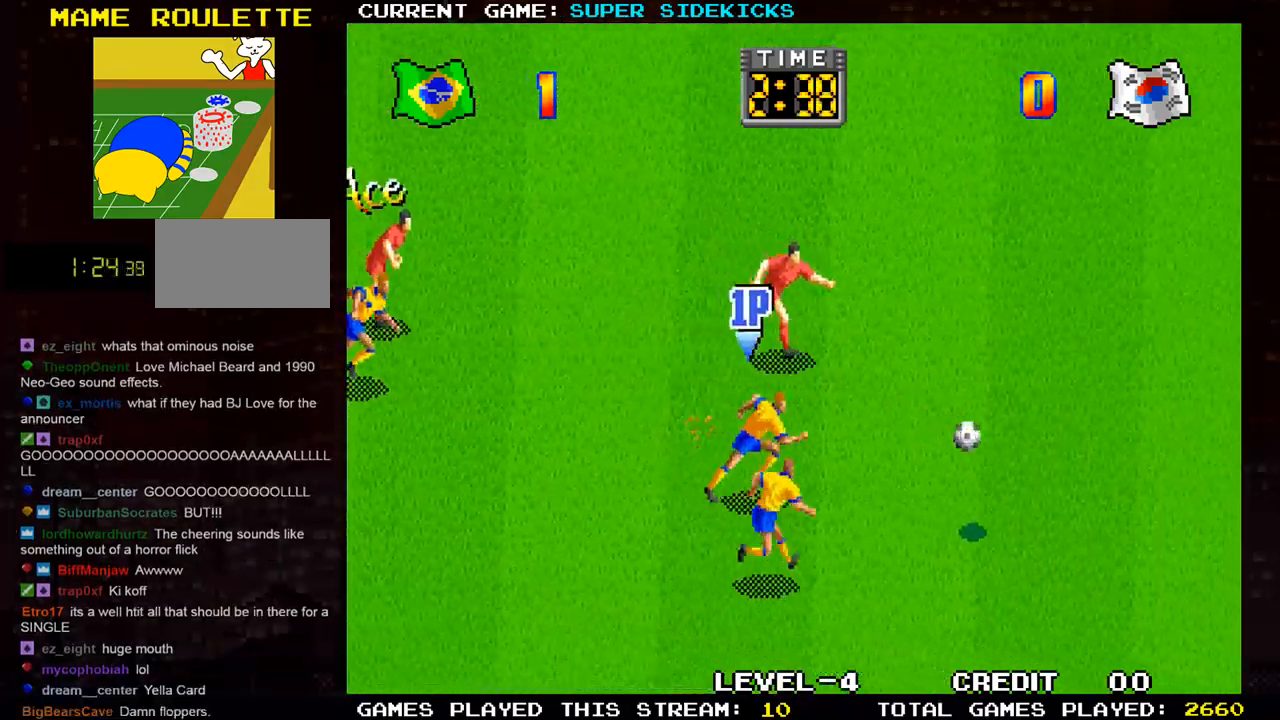
{"buttons": [], "left_stick": "right", "events": []}
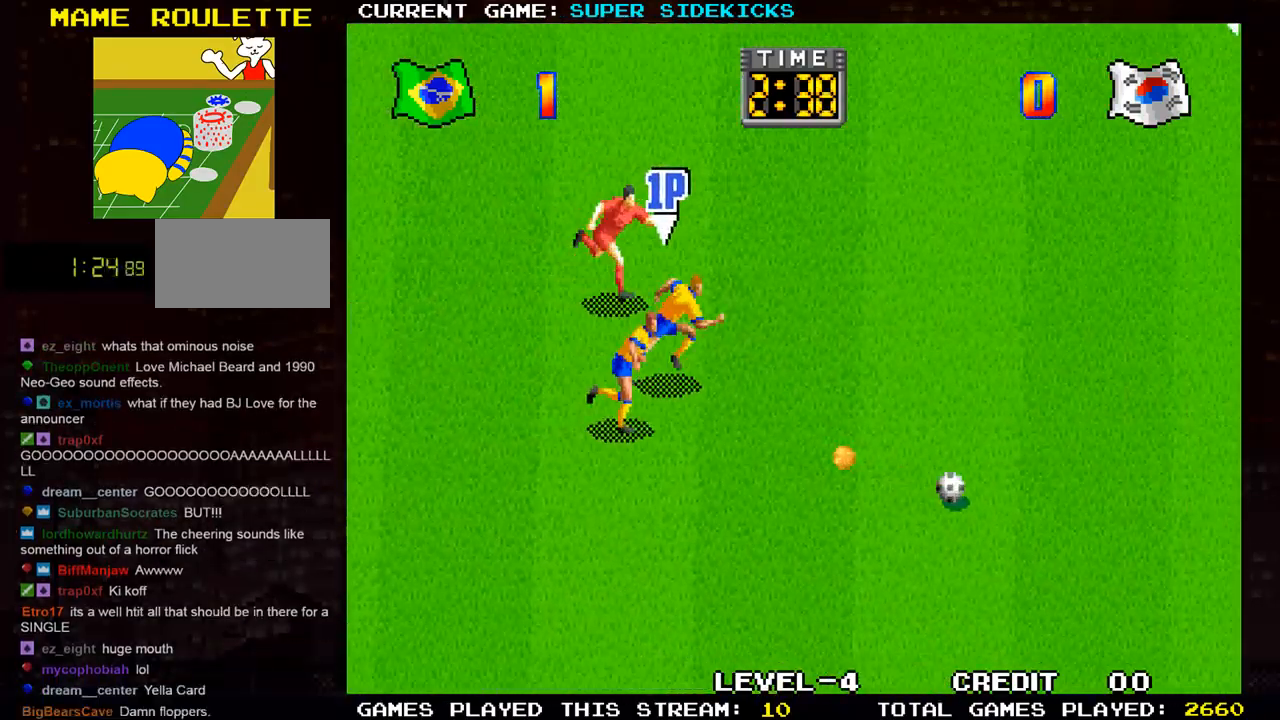
{"buttons": [], "left_stick": "right", "events": [[84, "left_stick", "down-right"], [468, "left_stick", "right"]]}
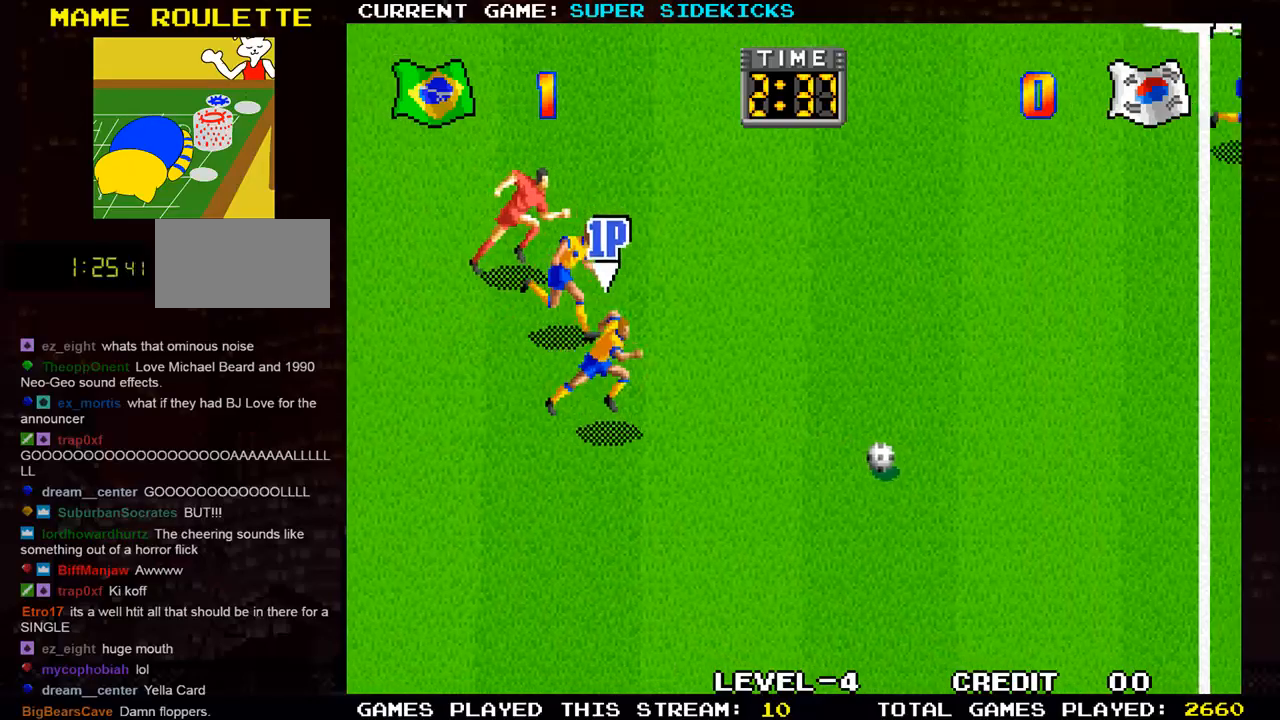
{"buttons": [], "left_stick": "right", "events": []}
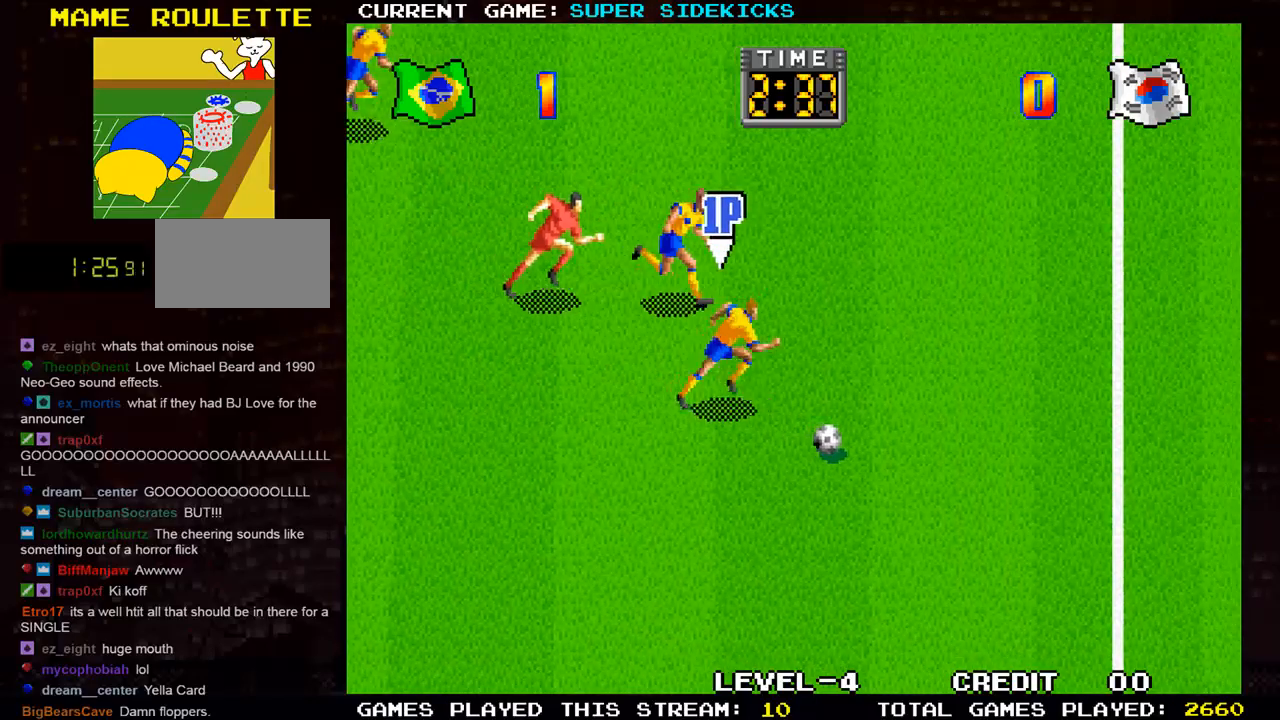
{"buttons": [], "left_stick": "right", "events": [[51, "left_stick", "down-right"], [234, "left_stick", "right"]]}
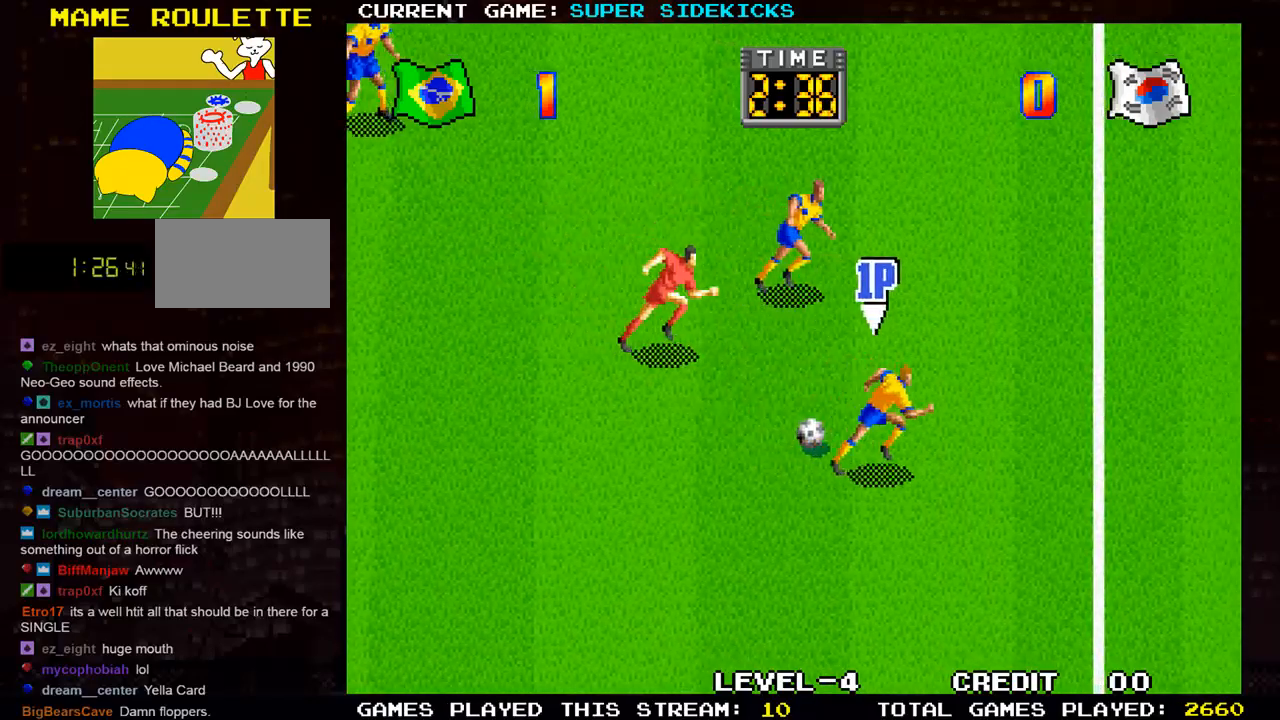
{"buttons": [], "left_stick": "down-right", "events": [[100, "left_stick", "up-left"], [334, "left_stick", "down-left"], [500, "left_stick", "down-right"]]}
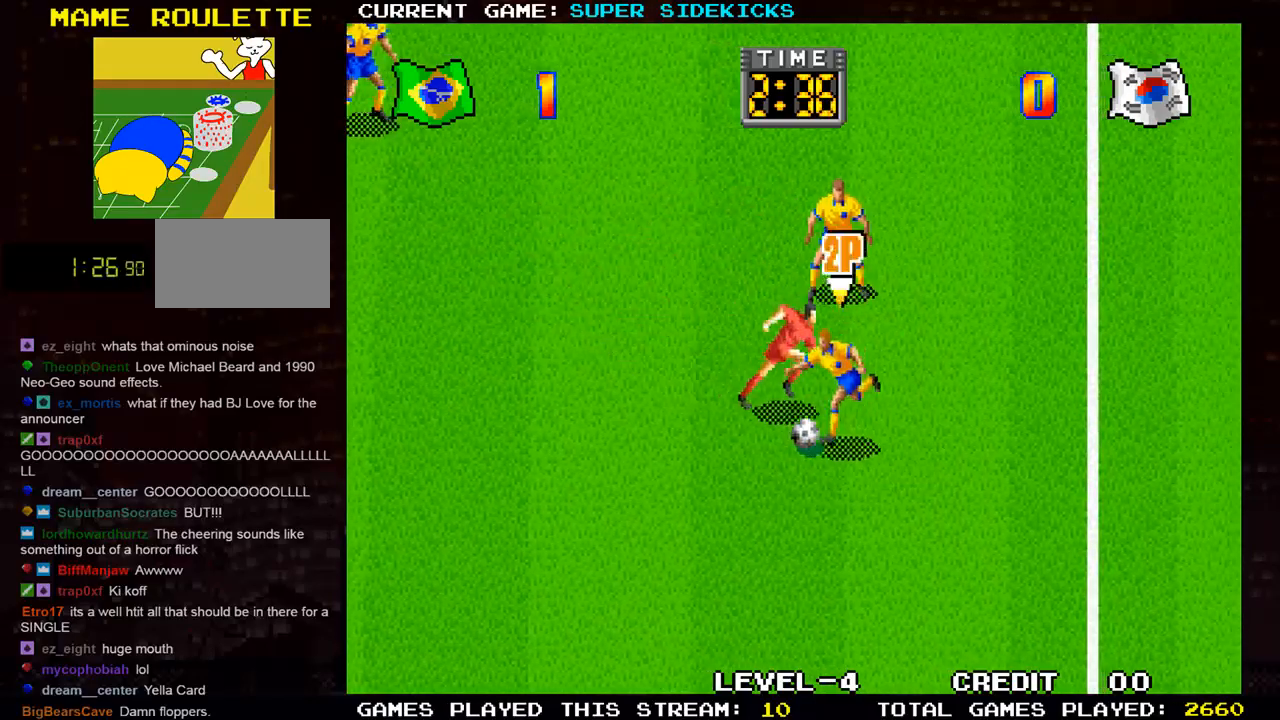
{"buttons": [], "left_stick": "up-left", "events": [[267, "left_stick", "up-left"]]}
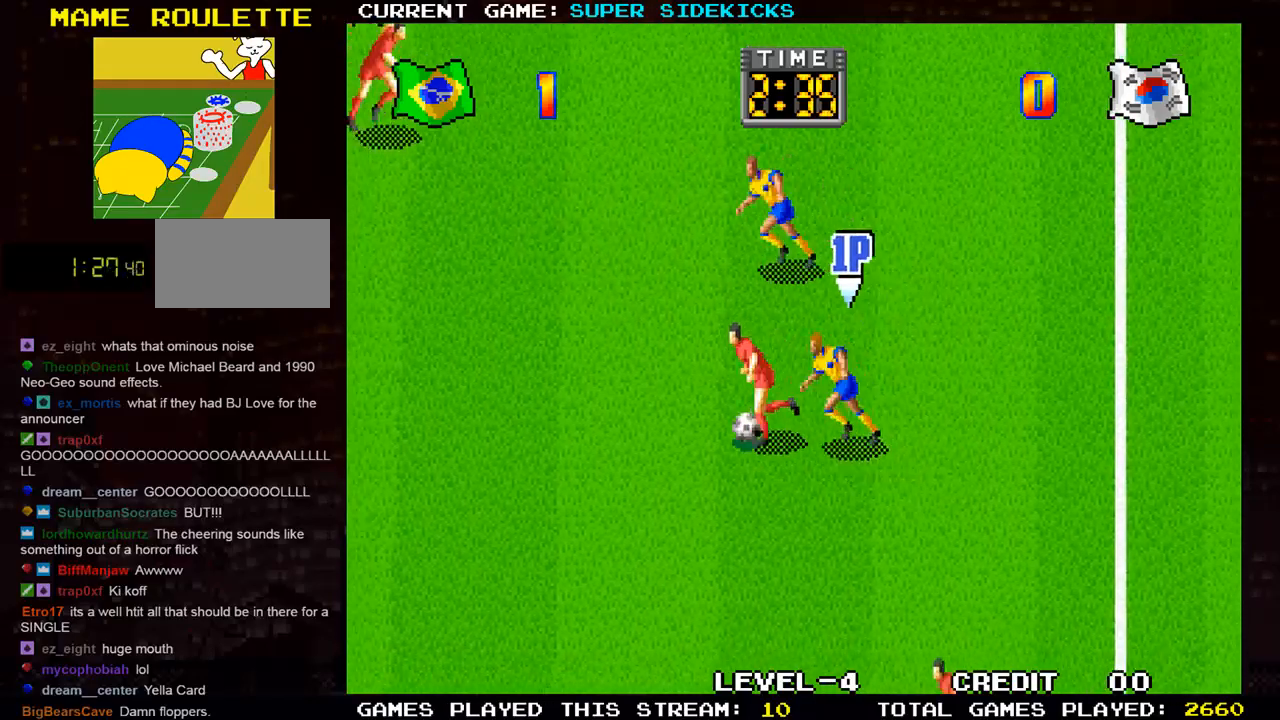
{"buttons": [], "left_stick": "left", "events": [[17, "left_stick", "down-left"], [100, "left_stick", "left"], [184, "TRIANGLE", "down"], [250, "TRIANGLE", "up"]]}
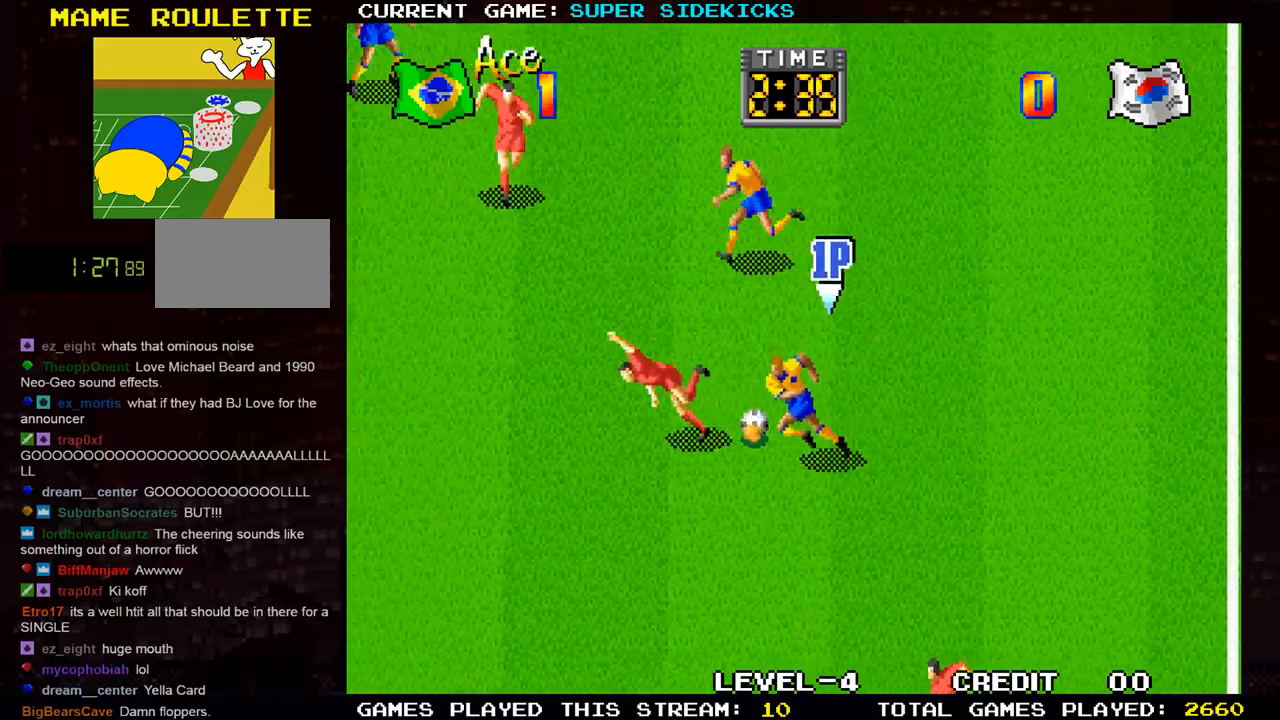
{"buttons": [], "left_stick": "down", "events": [[101, "left_stick", "up-left"], [351, "left_stick", "center"], [401, "left_stick", "down"]]}
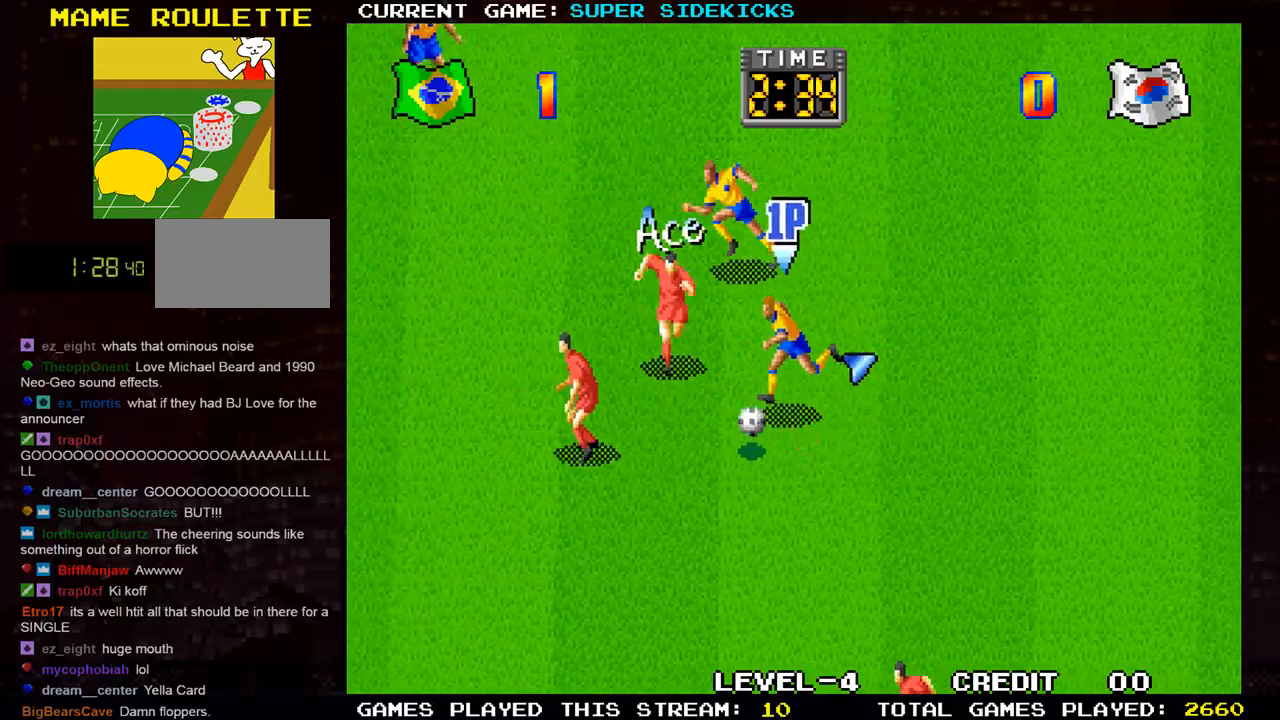
{"buttons": [], "left_stick": "right", "events": [[167, "left_stick", "down-right"], [300, "left_stick", "right"]]}
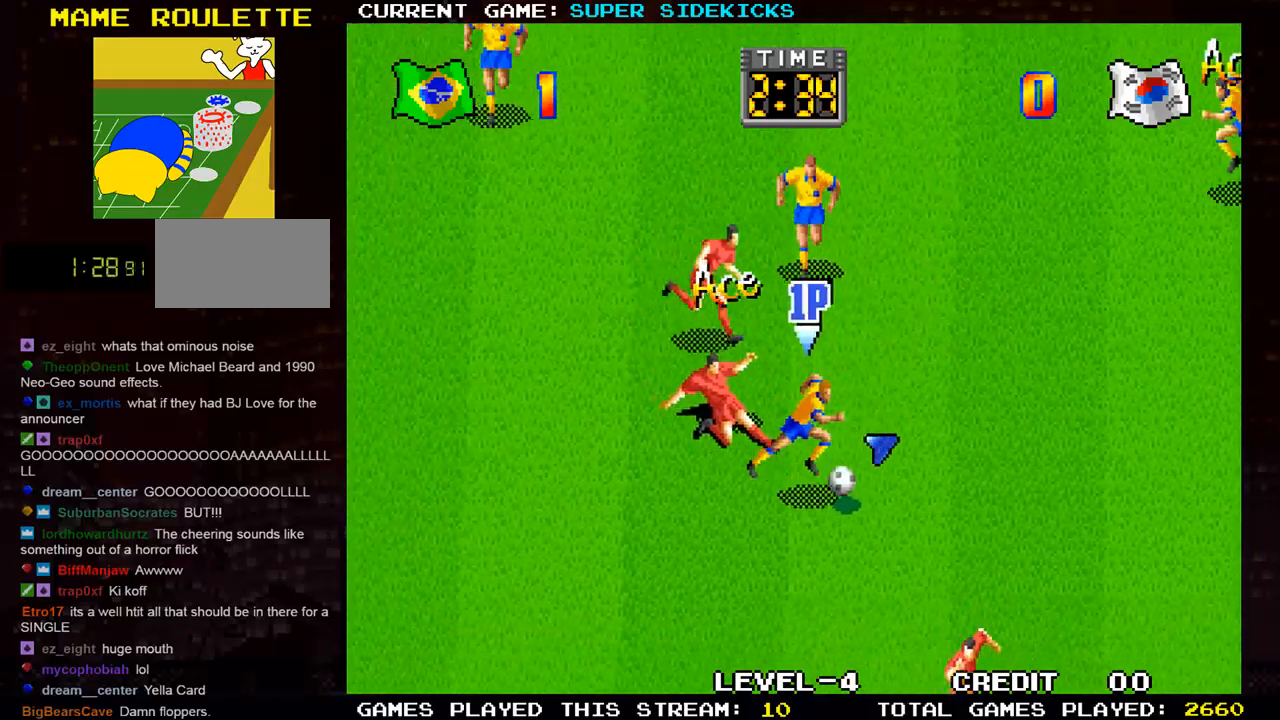
{"buttons": [], "left_stick": "right", "events": [[151, "TRIANGLE", "down"], [217, "TRIANGLE", "up"]]}
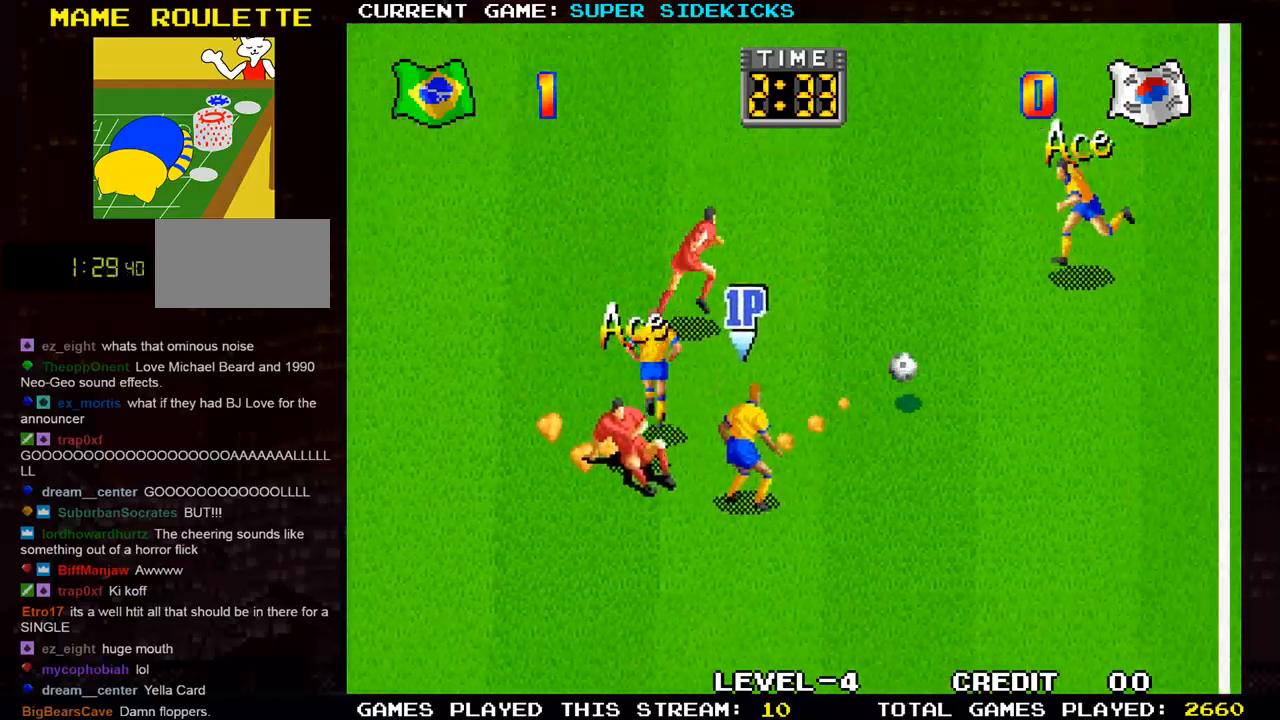
{"buttons": [], "left_stick": "right", "events": []}
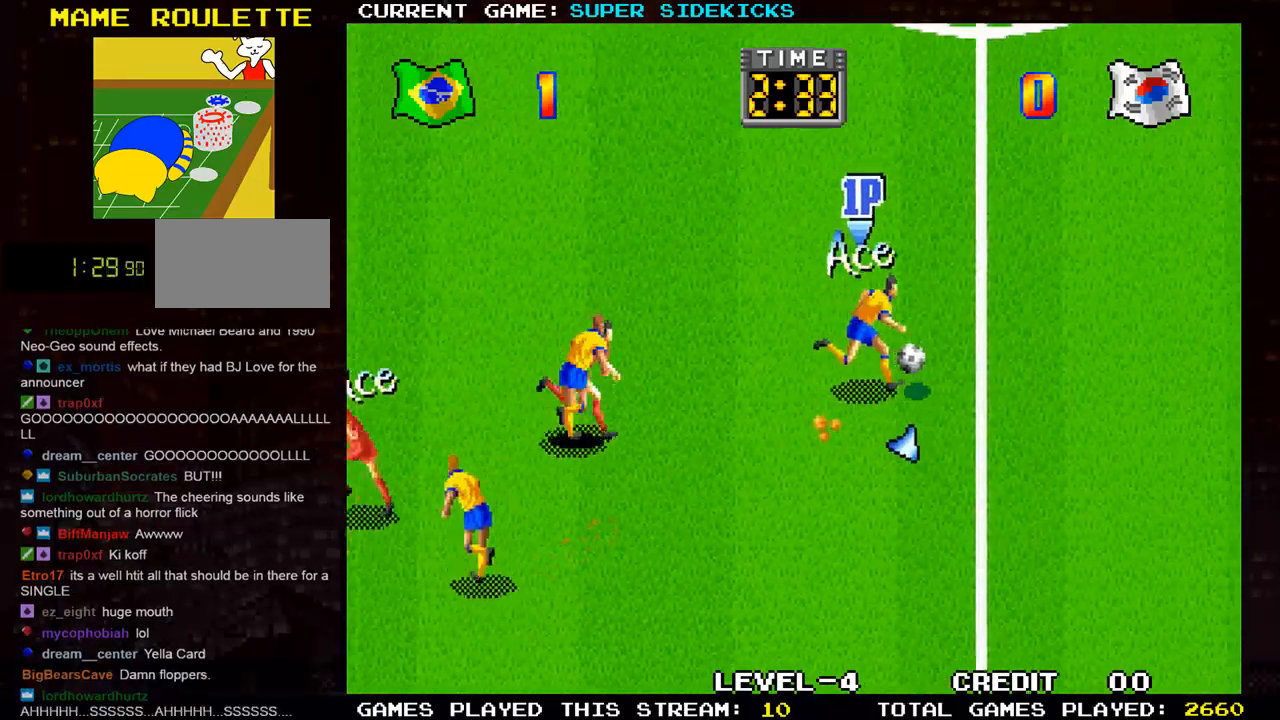
{"buttons": [], "left_stick": "right", "events": []}
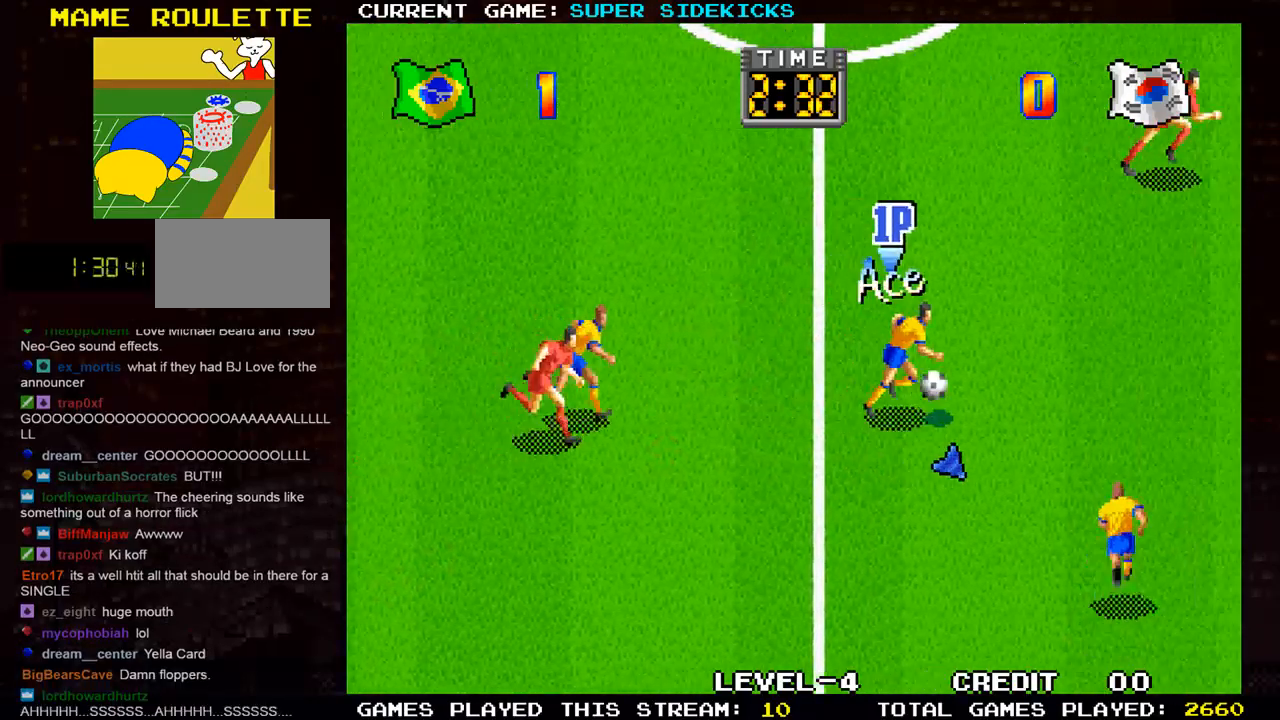
{"buttons": [], "left_stick": "down-right", "events": [[384, "left_stick", "down-right"]]}
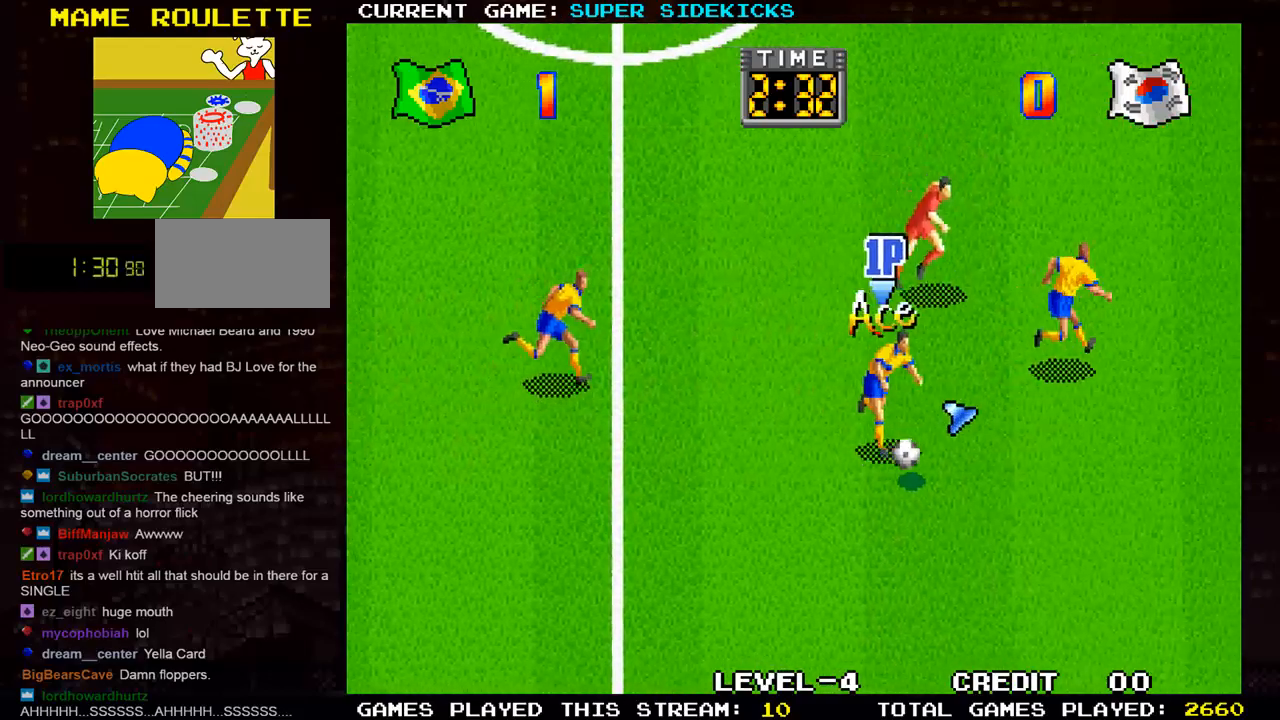
{"buttons": [], "left_stick": "down-right", "events": []}
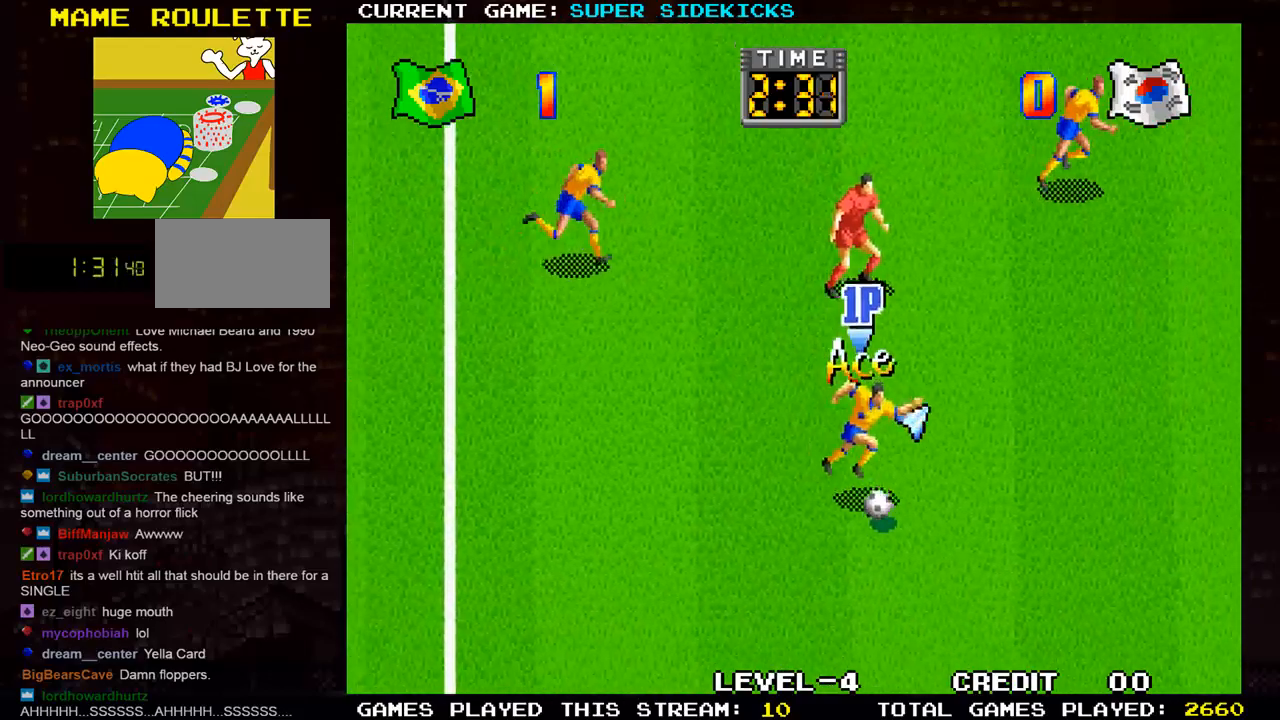
{"buttons": [], "left_stick": "right", "events": [[250, "left_stick", "right"]]}
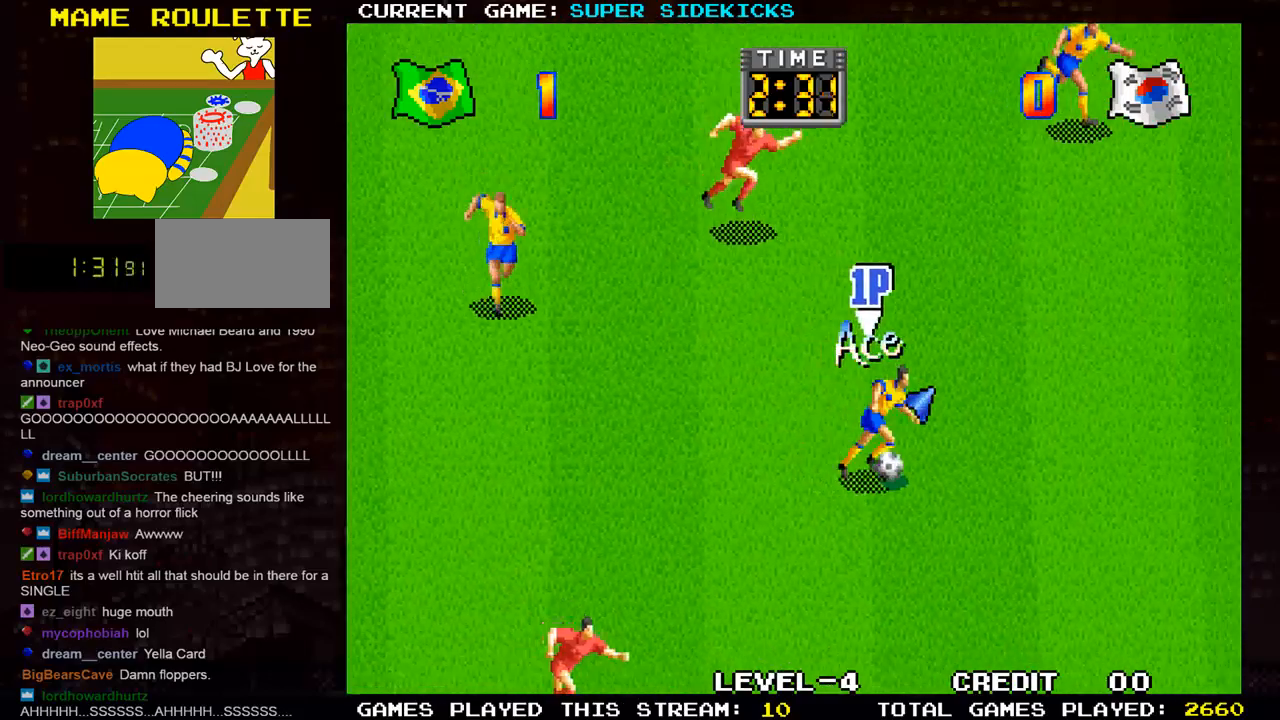
{"buttons": [], "left_stick": "right", "events": []}
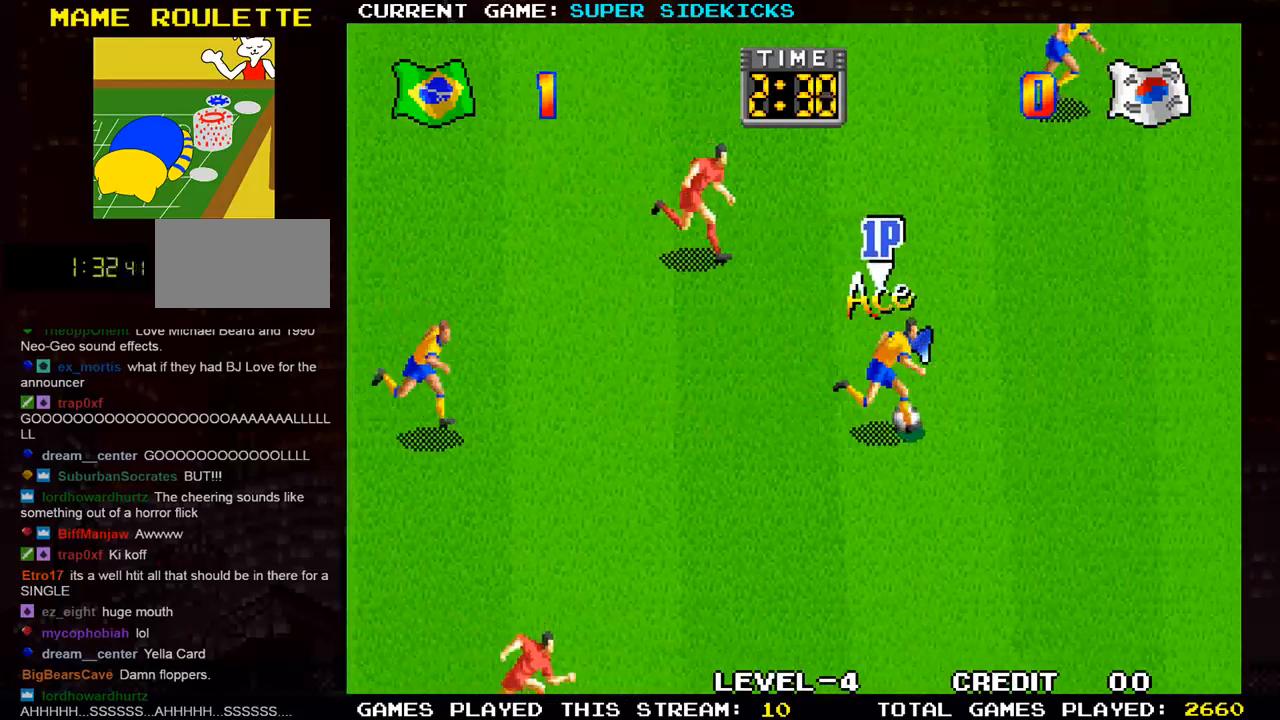
{"buttons": [], "left_stick": "right", "events": []}